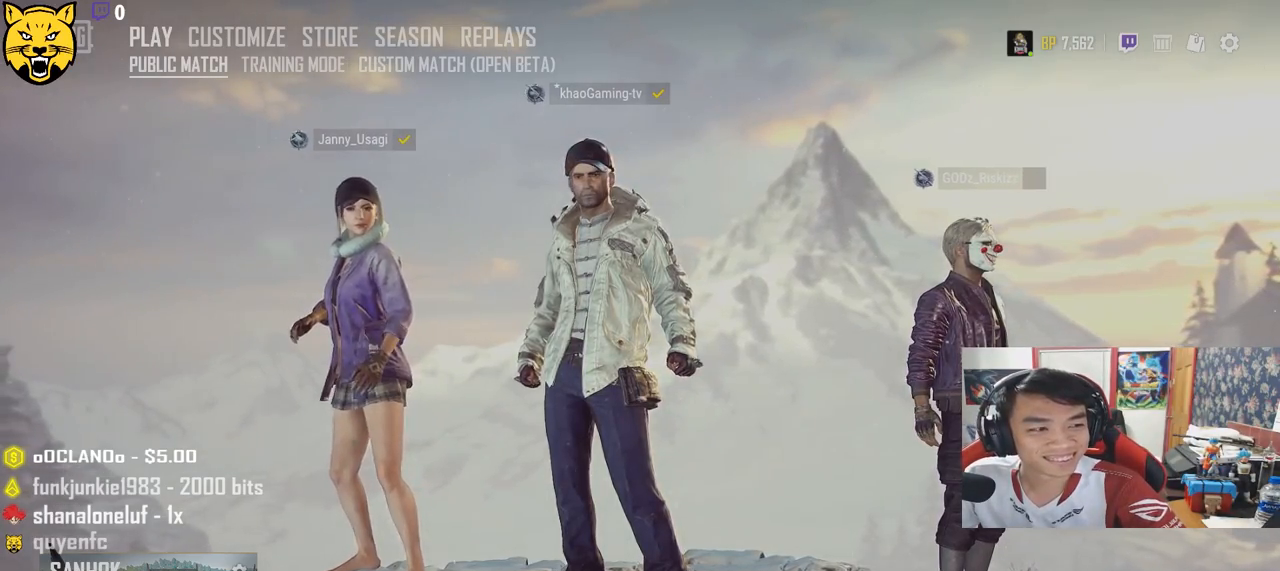
Gameplay with keyboard and mouse; each line is a JSON object with the keys and mouse buttons held at the frame after it. "events" lists presses ("down") and releases ("up") of "a", "c", "ctrl", "d", "e", "f", "q", "r", "s", "shift", "space", "tab", "v", "w", "x", "z", "mouse_left", "mouse_wheel", "mouse_right", "mouse_mb4" and "mouse_mb5" between this image and that frame as [ms after this image, input, new state], when the widget could be followed in between. "mouse_left", "mouse_wheel", "mouse_right", "mouse_mb4", "mouse_mb5" = the "left", "wheel", "right", "mb4", "mb5" buttons of the "mouse" list. No other keys are recorded. "wheel" means that the mouse wheel is clicked or scrolled. Mouse movement is not recorded.
{"keys": [], "mouse": [], "events": []}
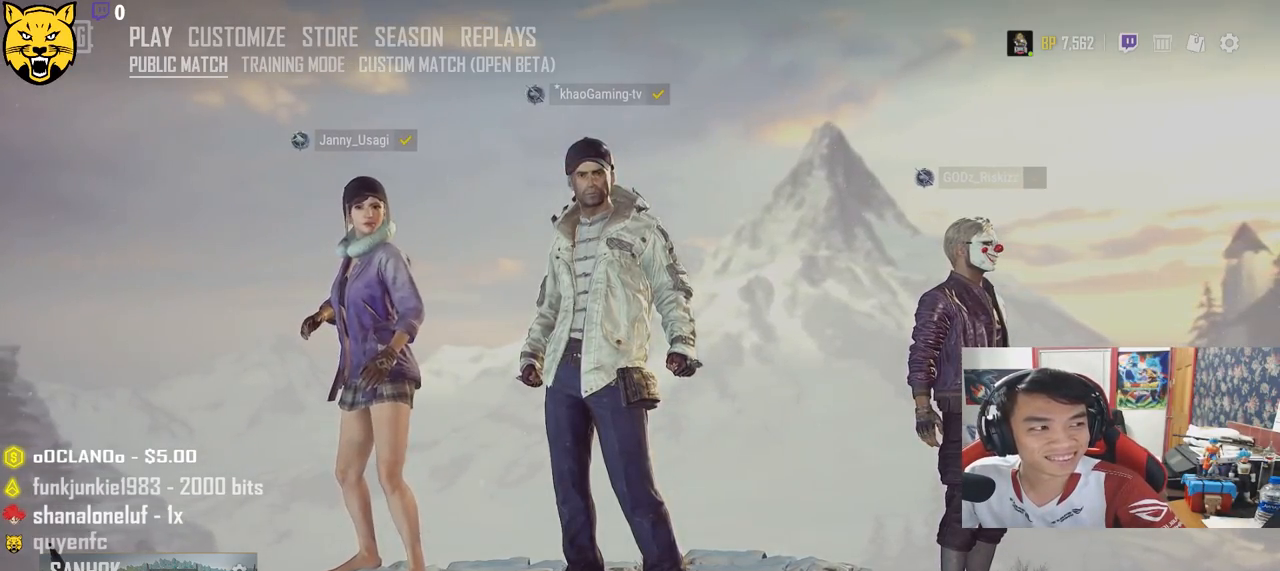
{"keys": [], "mouse": [], "events": []}
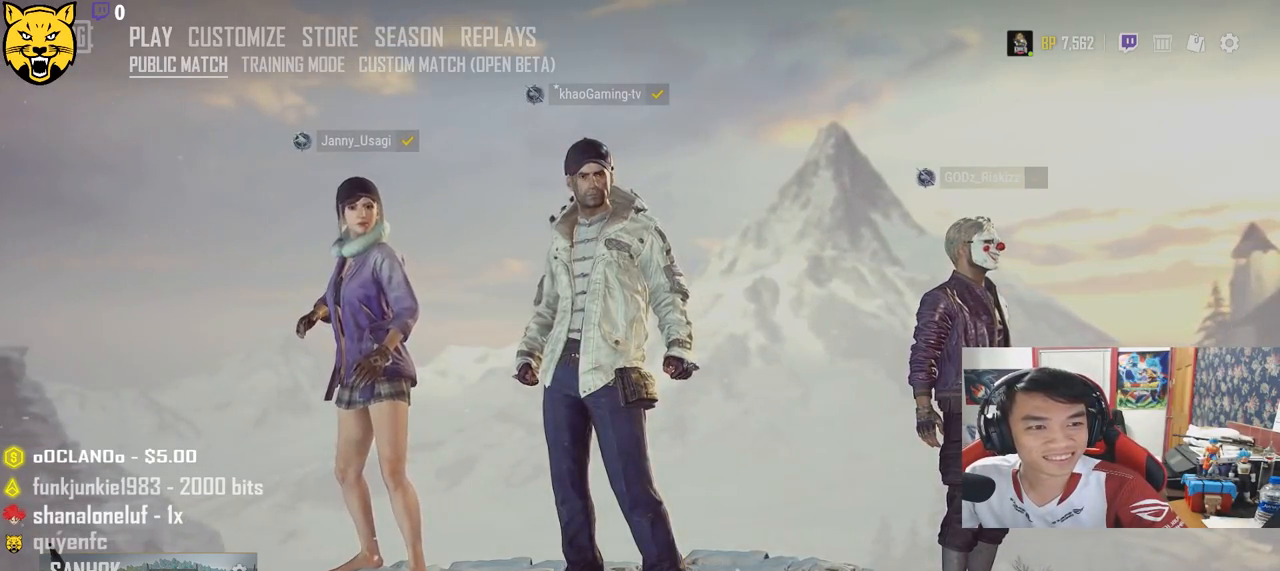
{"keys": [], "mouse": [], "events": [[83, "mouse_left", "down"], [167, "mouse_left", "up"]]}
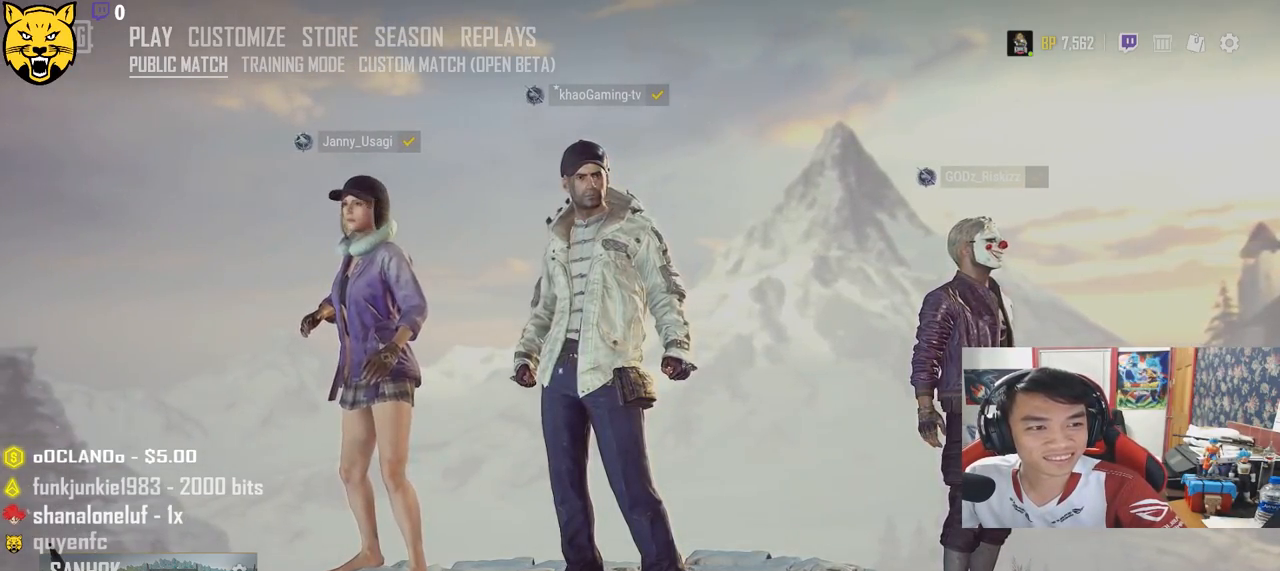
{"keys": [], "mouse": [], "events": []}
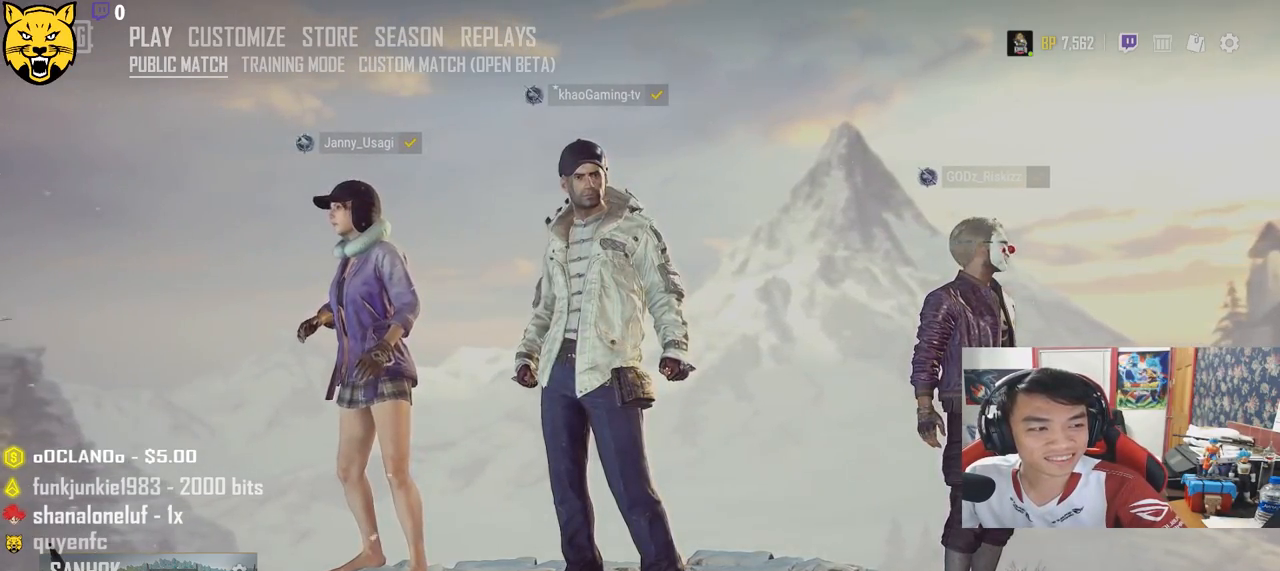
{"keys": [], "mouse": [], "events": []}
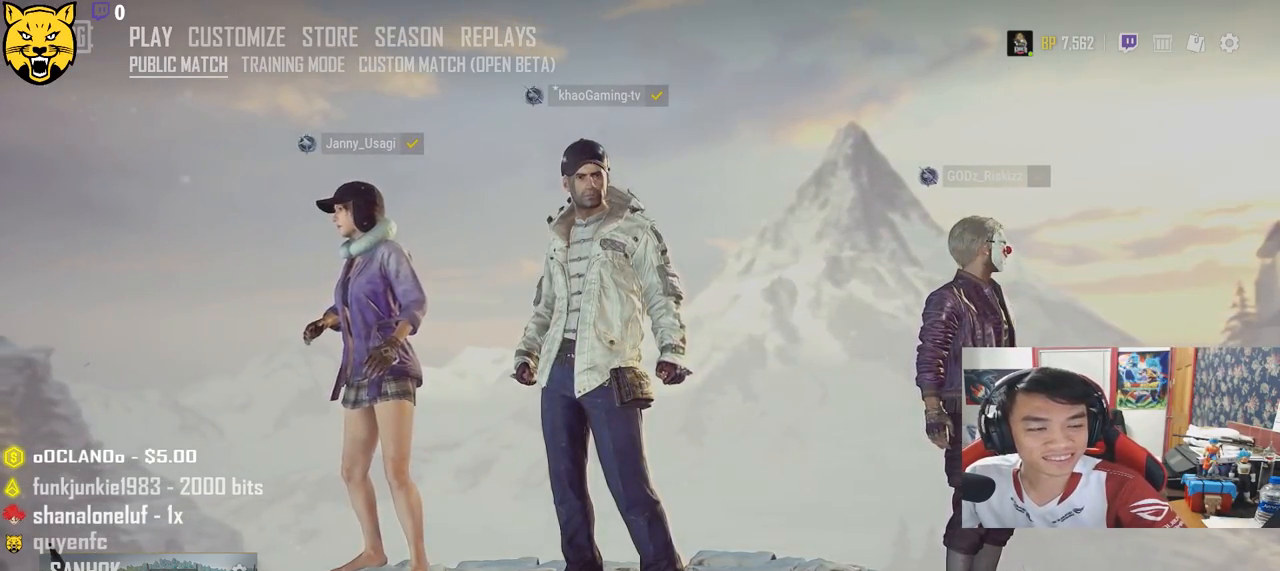
{"keys": [], "mouse": [], "events": []}
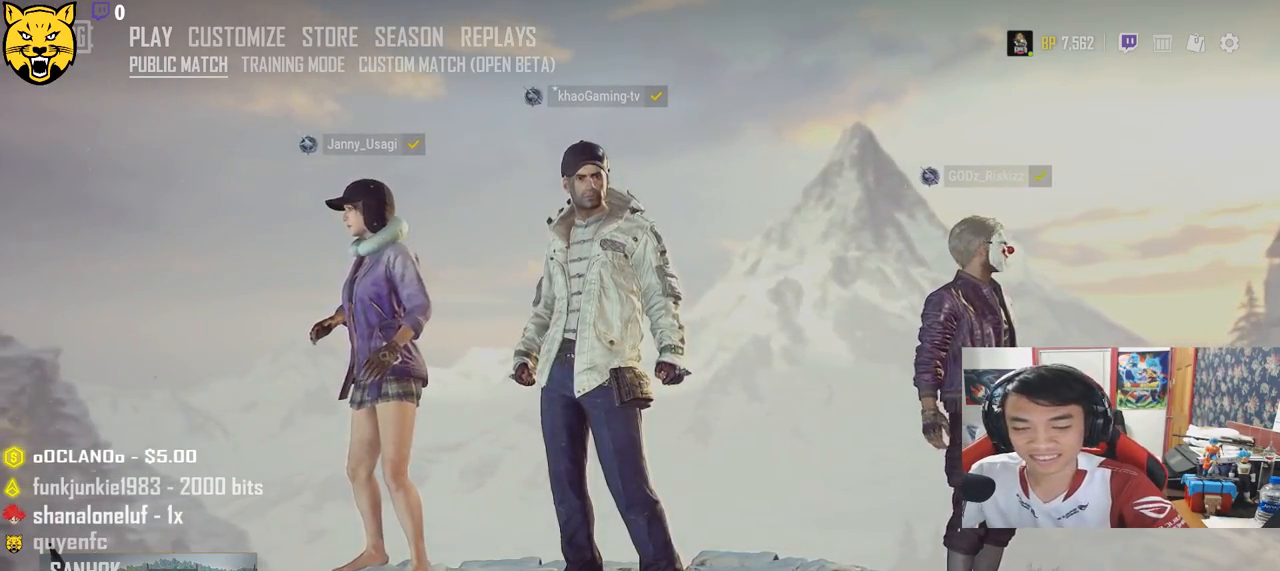
{"keys": [], "mouse": [], "events": []}
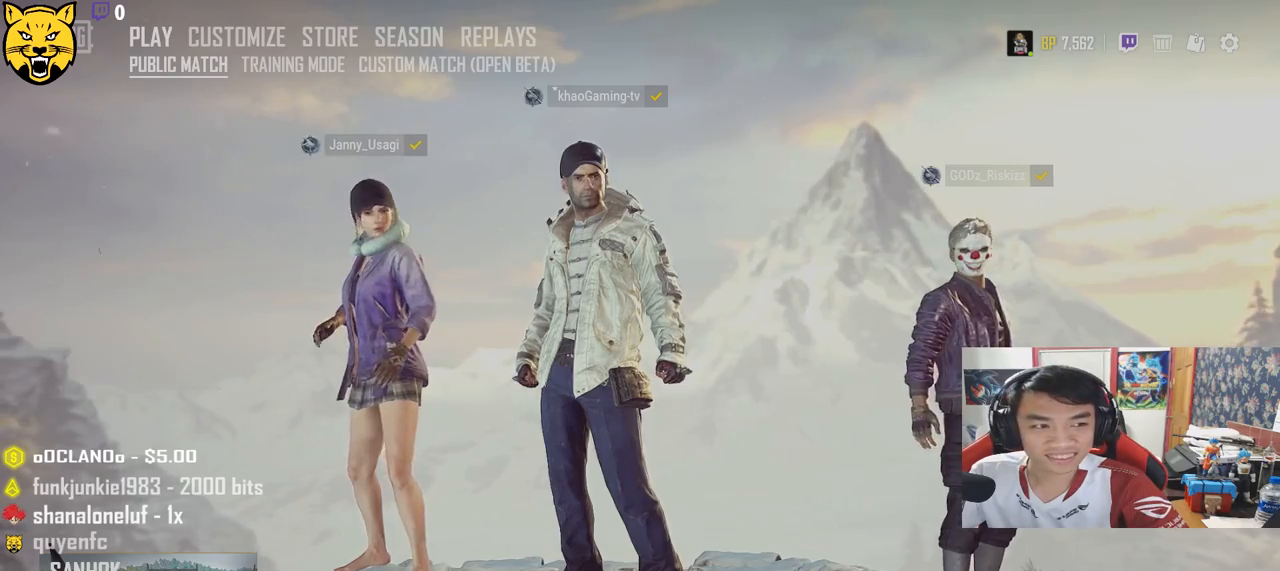
{"keys": [], "mouse": [], "events": []}
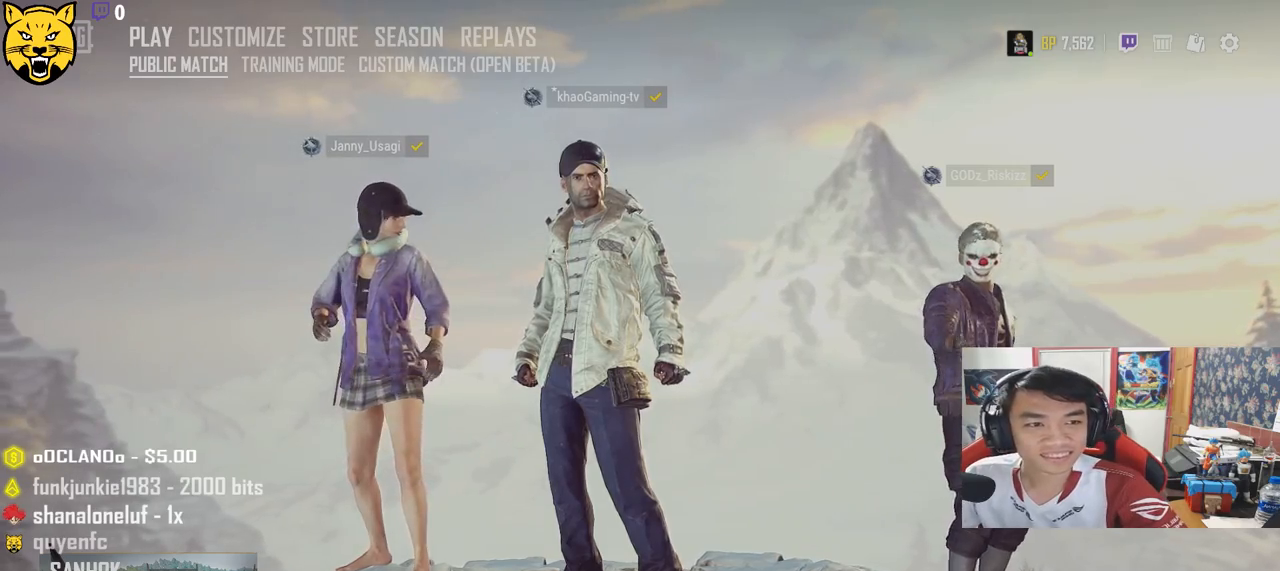
{"keys": [], "mouse": [], "events": [[367, "mouse_left", "down"], [433, "mouse_left", "up"]]}
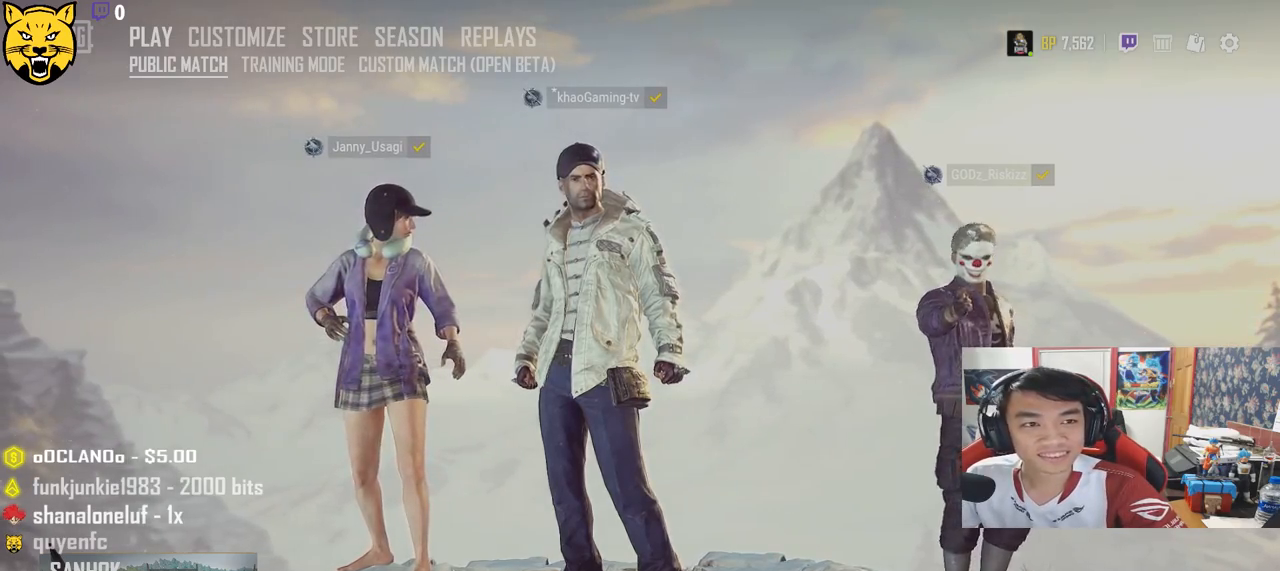
{"keys": [], "mouse": [], "events": [[183, "mouse_left", "down"], [267, "mouse_left", "up"]]}
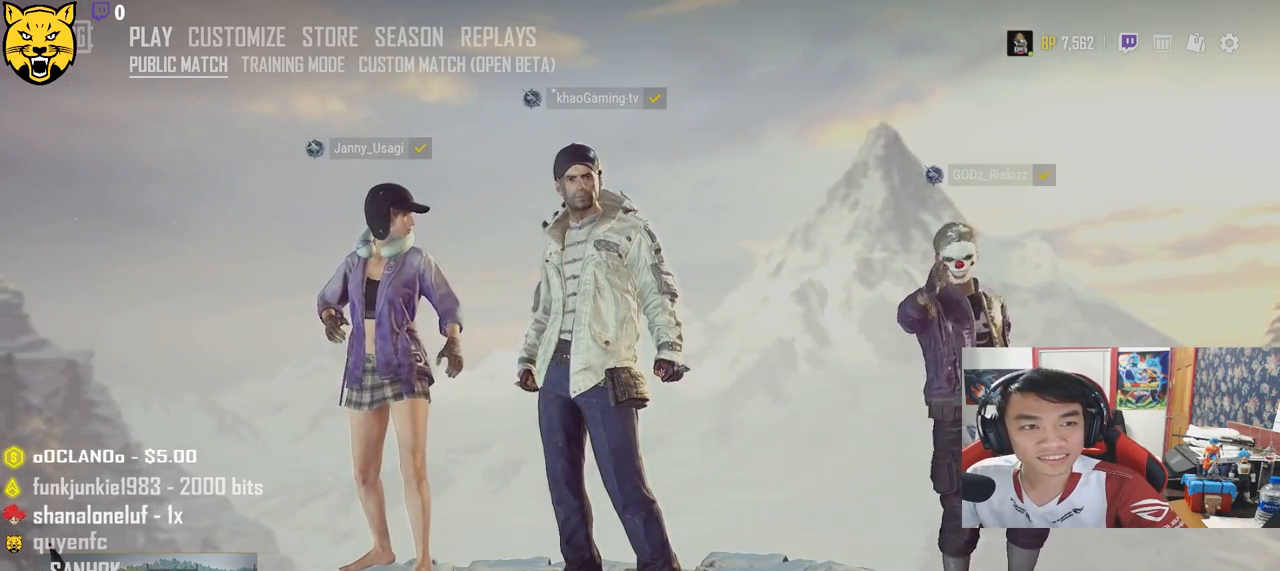
{"keys": [], "mouse": [], "events": []}
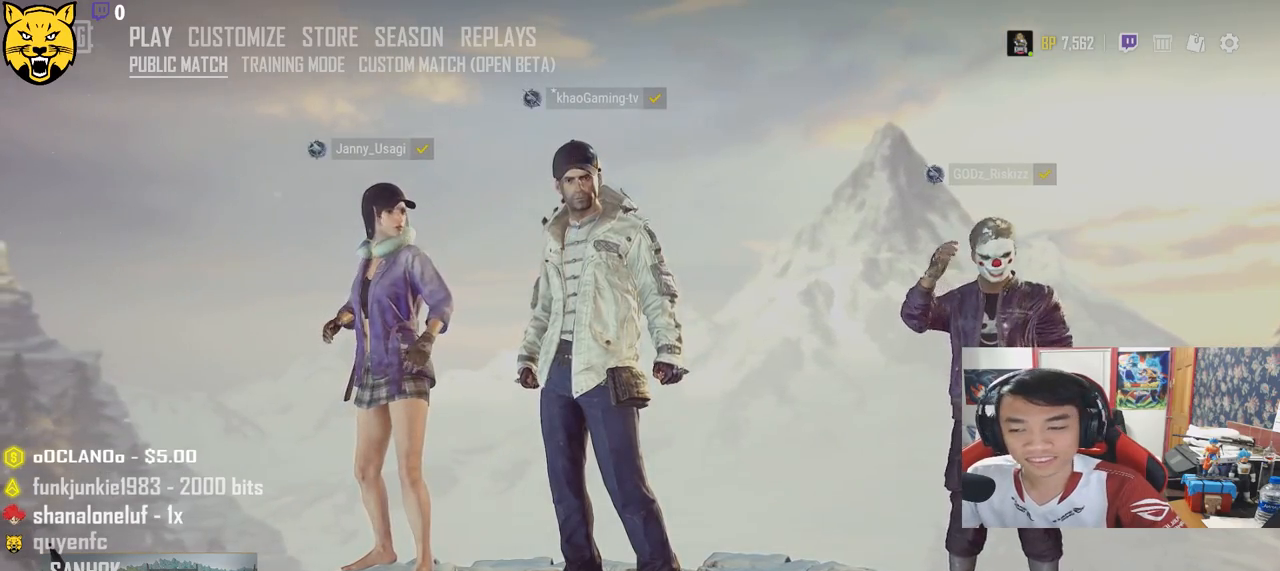
{"keys": [], "mouse": [], "events": []}
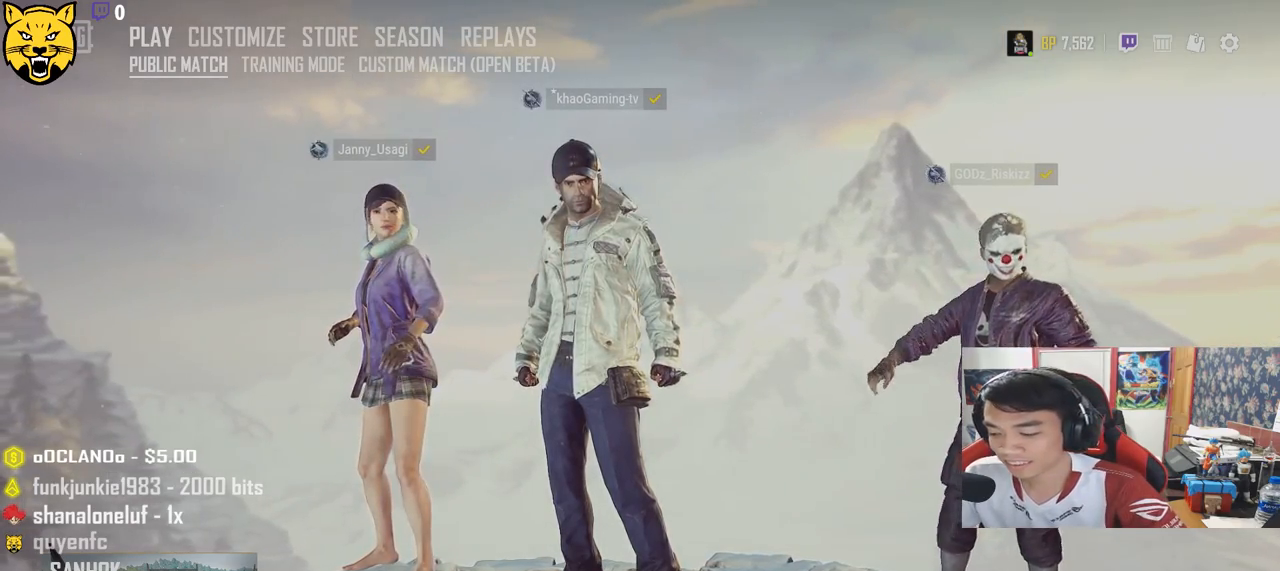
{"keys": [], "mouse": [], "events": []}
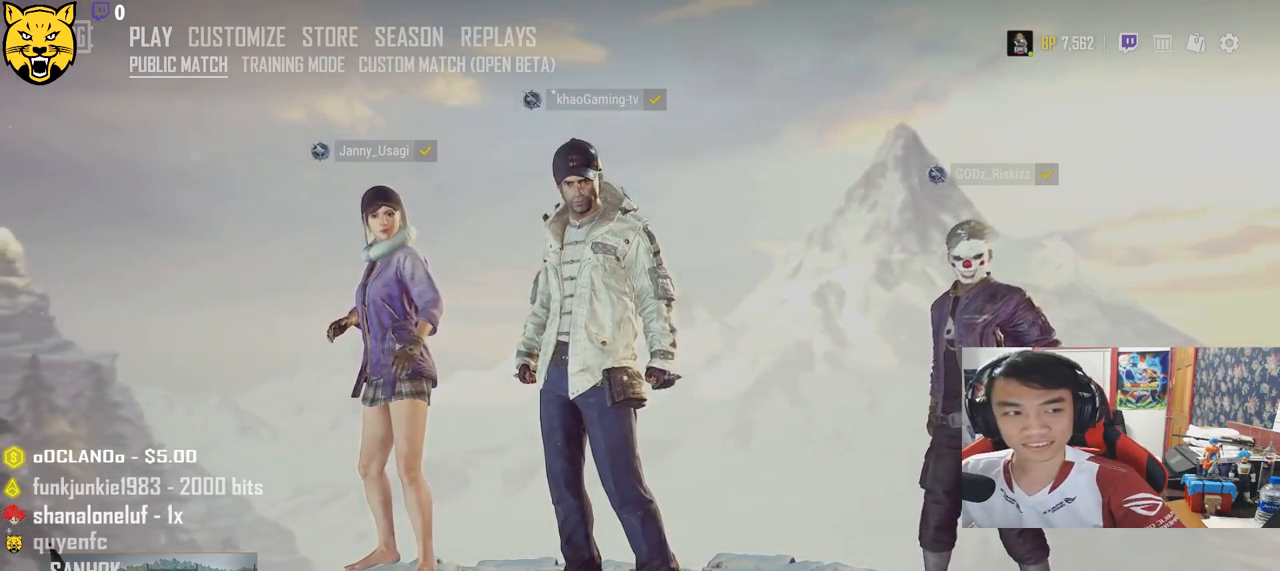
{"keys": [], "mouse": [], "events": []}
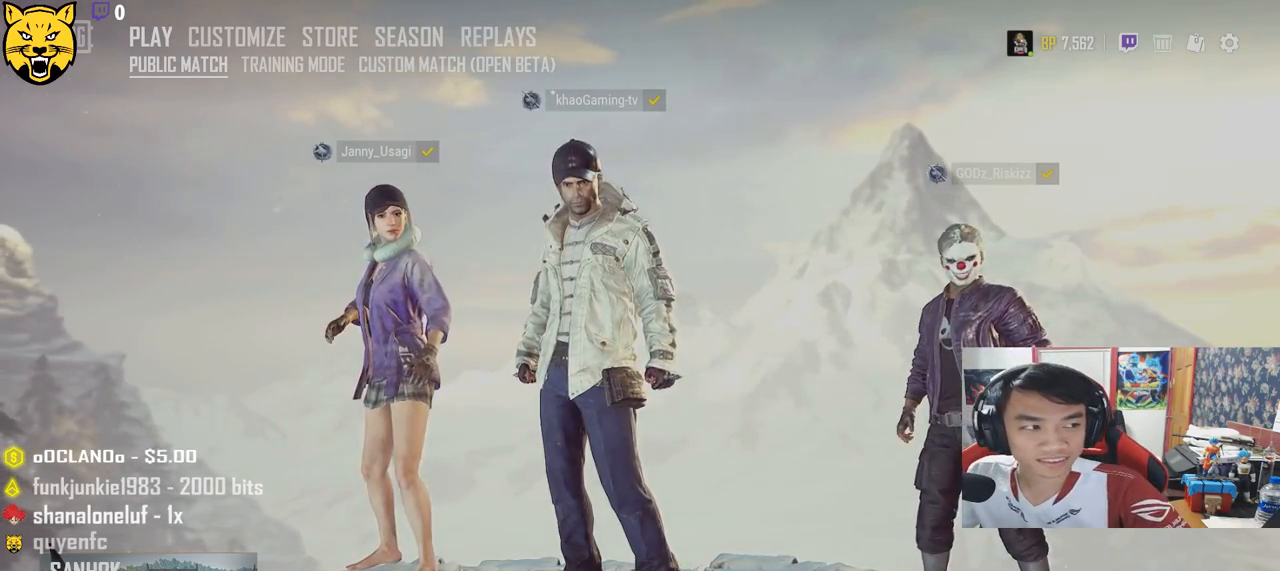
{"keys": [], "mouse": [], "events": []}
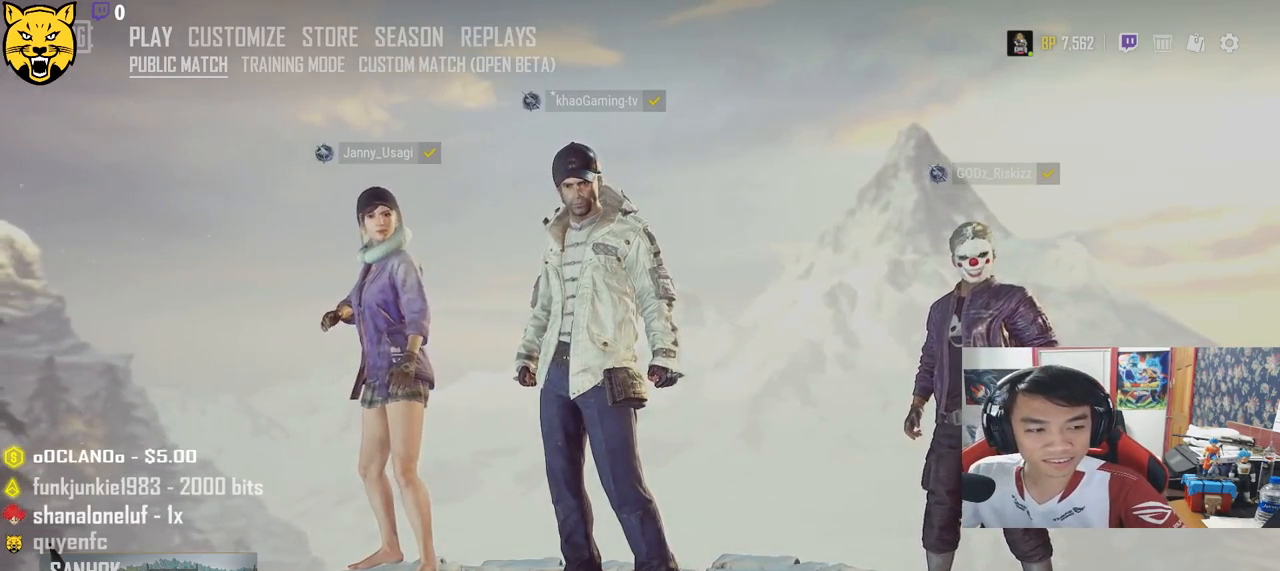
{"keys": [], "mouse": [], "events": []}
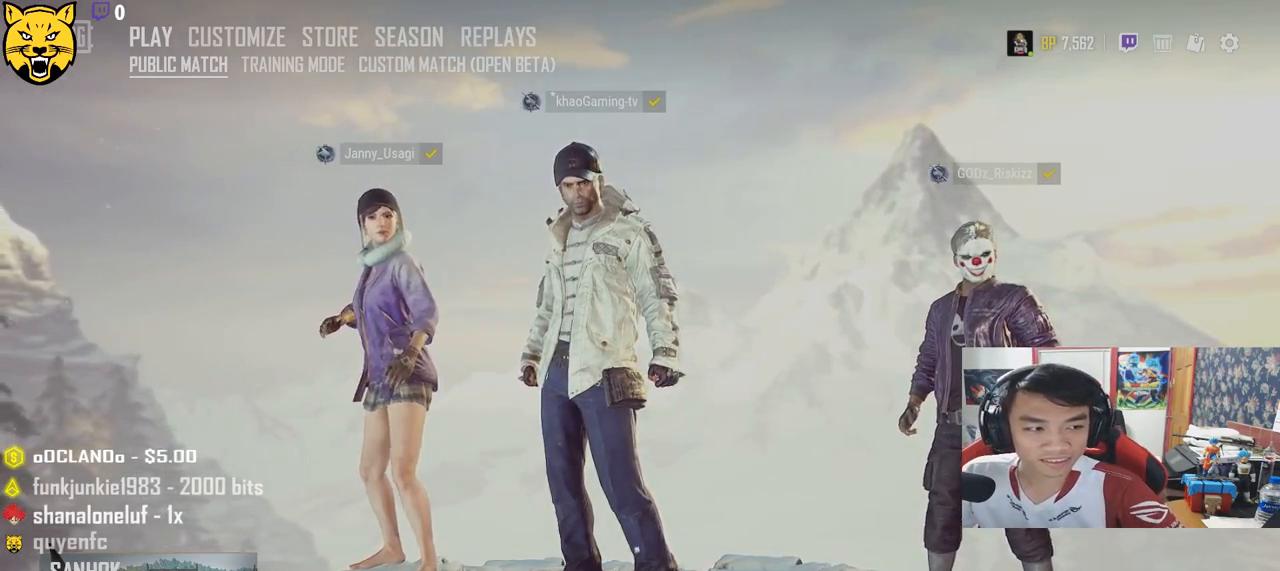
{"keys": [], "mouse": [], "events": []}
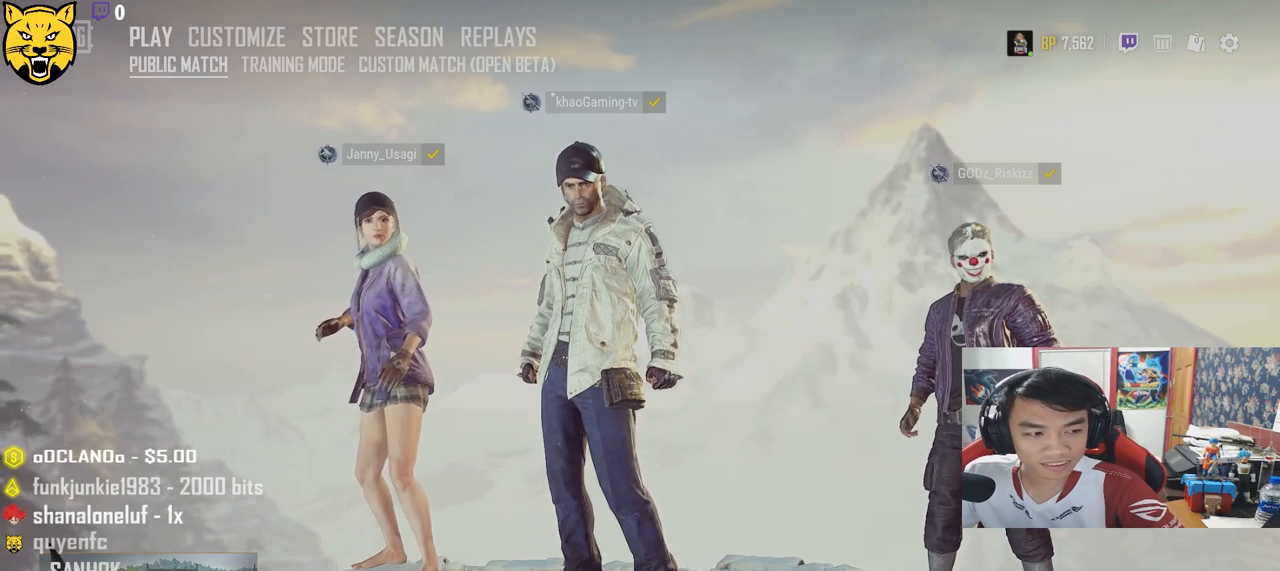
{"keys": [], "mouse": [], "events": []}
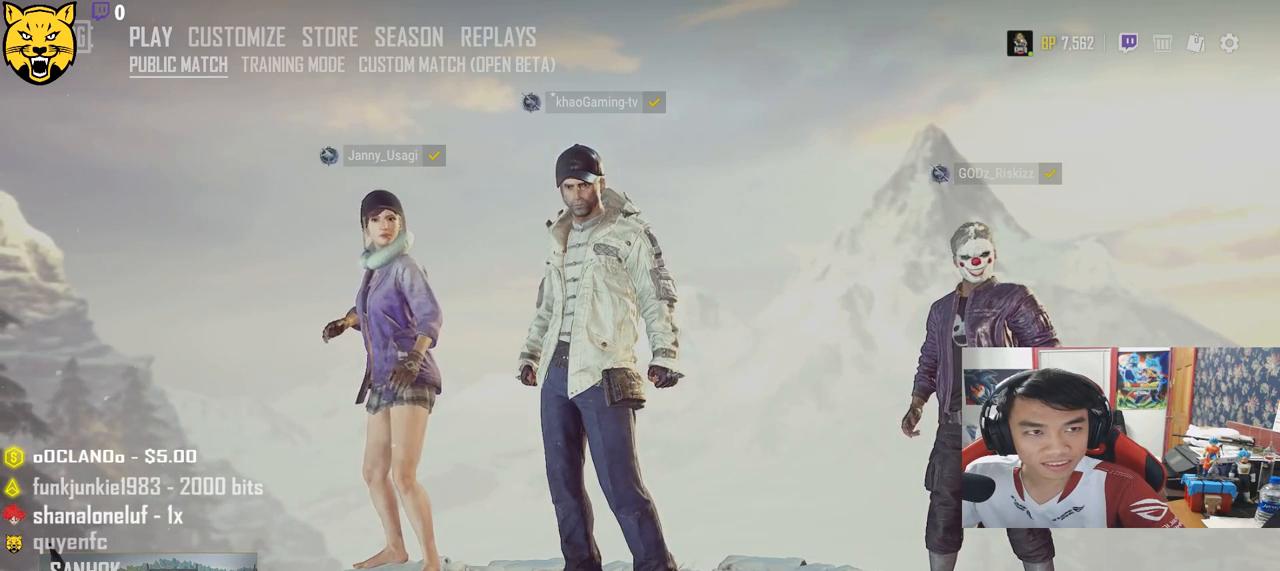
{"keys": [], "mouse": [], "events": [[267, "mouse_left", "down"], [350, "mouse_left", "up"]]}
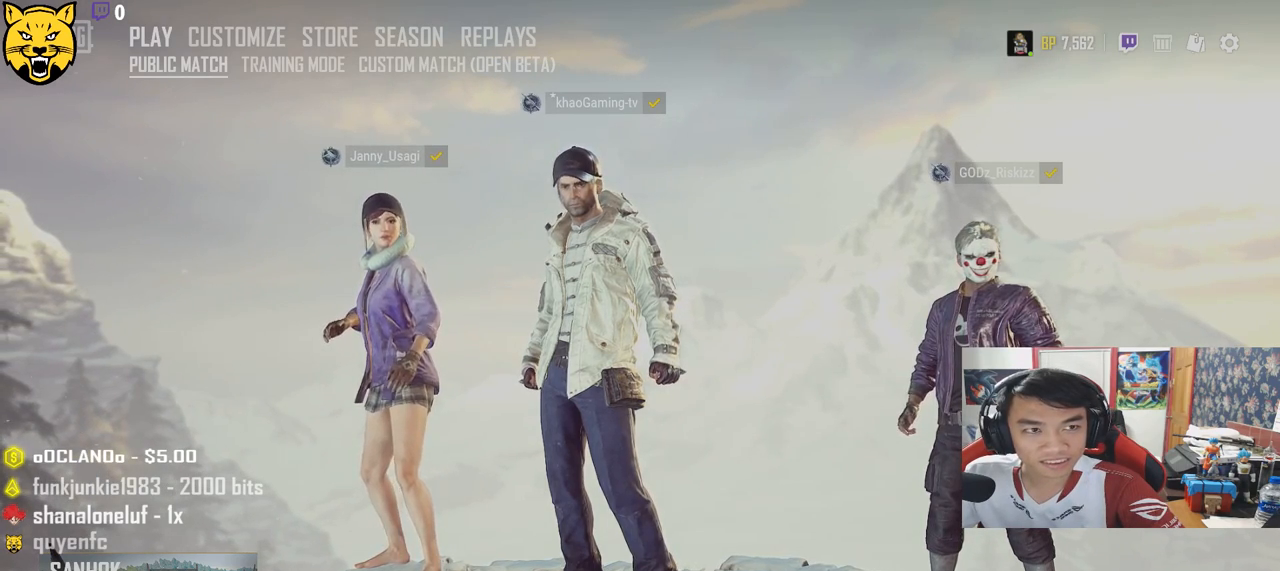
{"keys": [], "mouse": [], "events": [[200, "mouse_left", "down"], [283, "mouse_left", "up"]]}
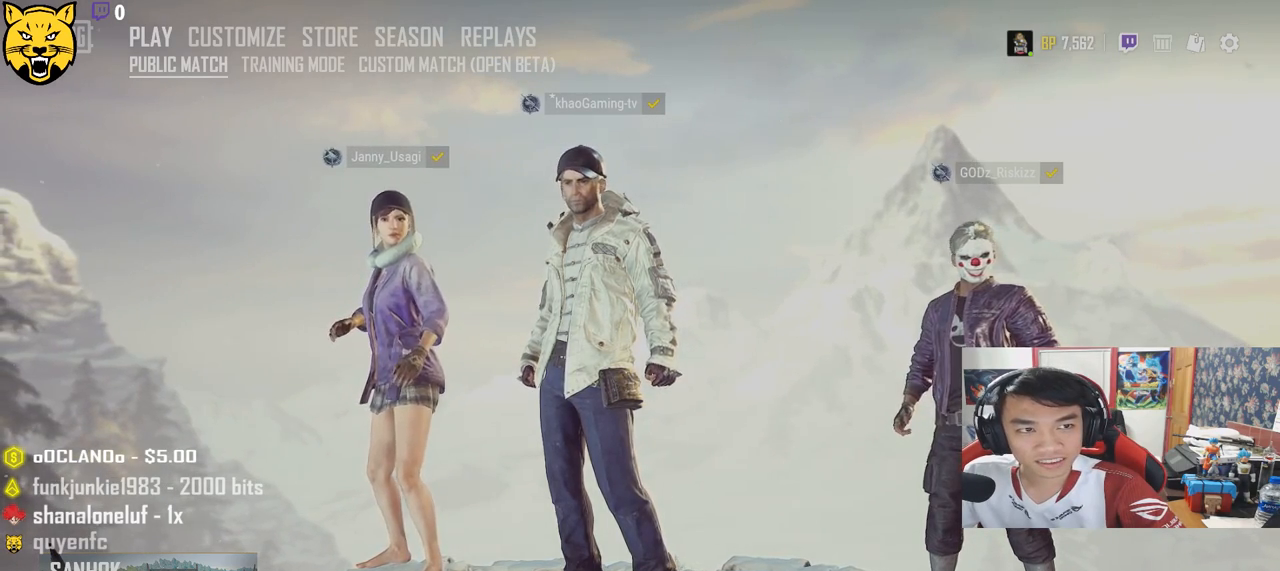
{"keys": [], "mouse": [], "events": [[350, "mouse_left", "down"], [433, "mouse_left", "up"]]}
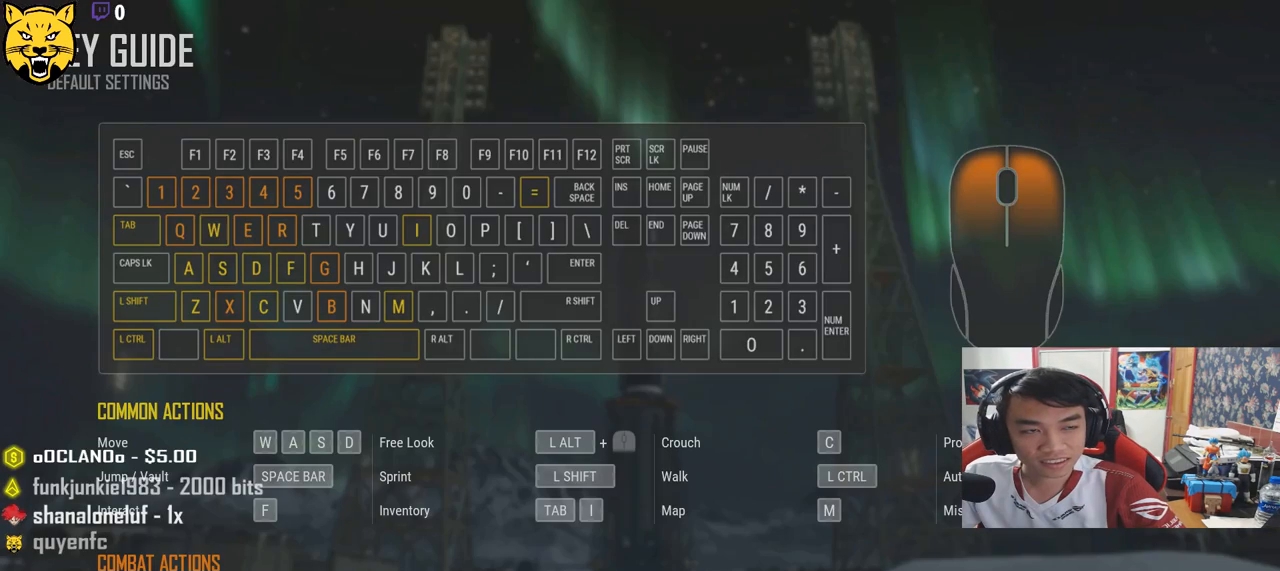
{"keys": [], "mouse": [], "events": []}
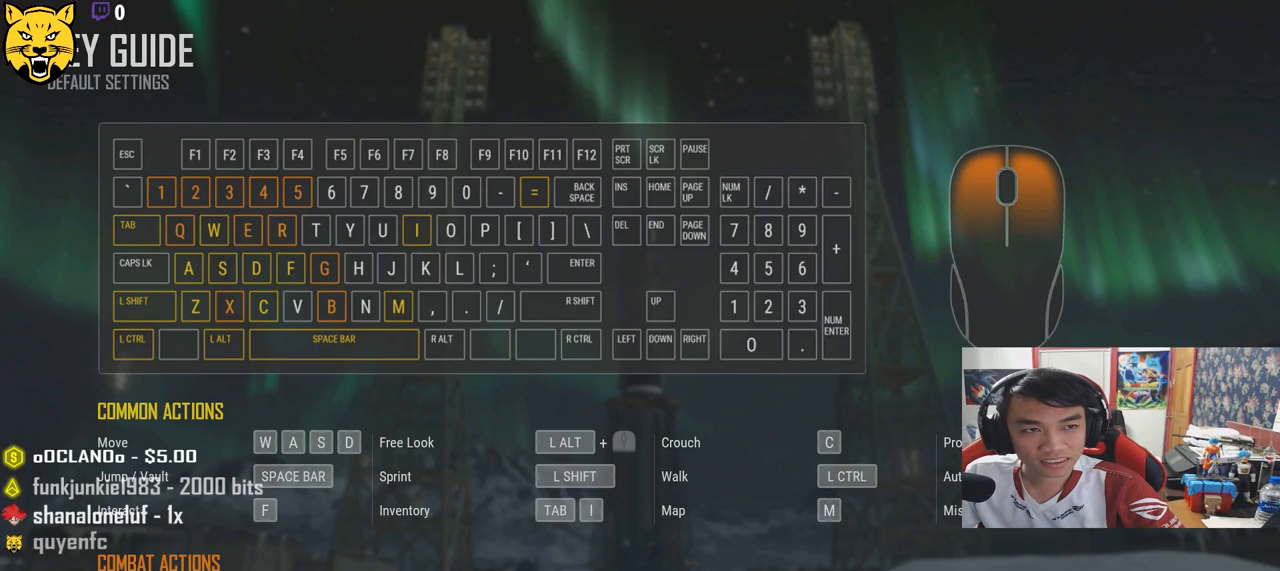
{"keys": [], "mouse": [], "events": []}
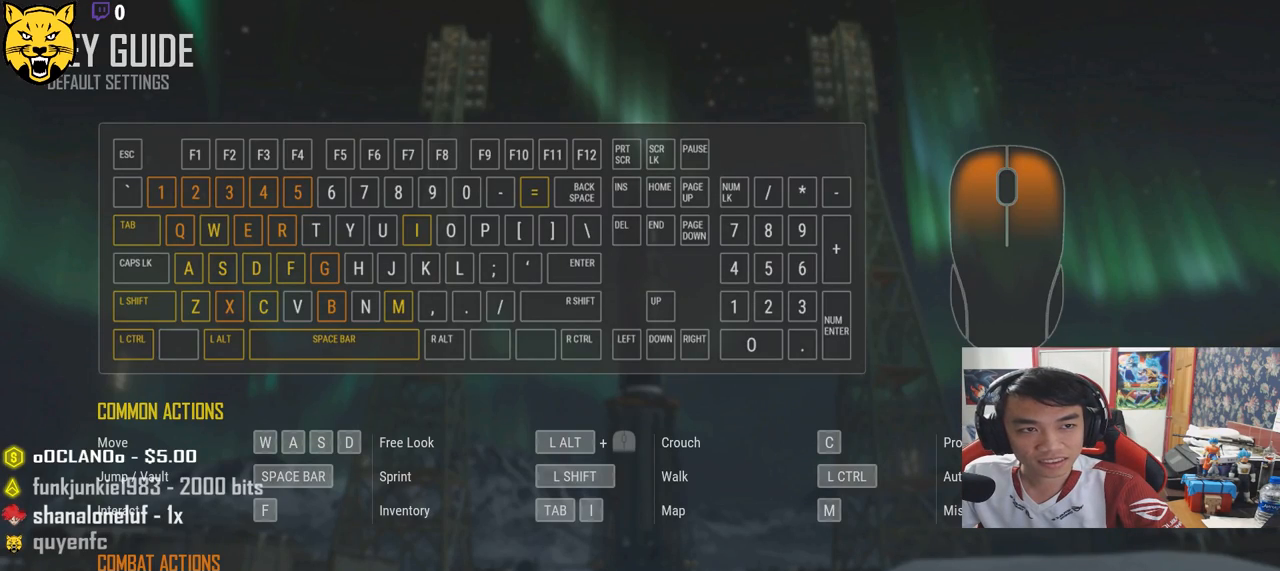
{"keys": [], "mouse": [], "events": []}
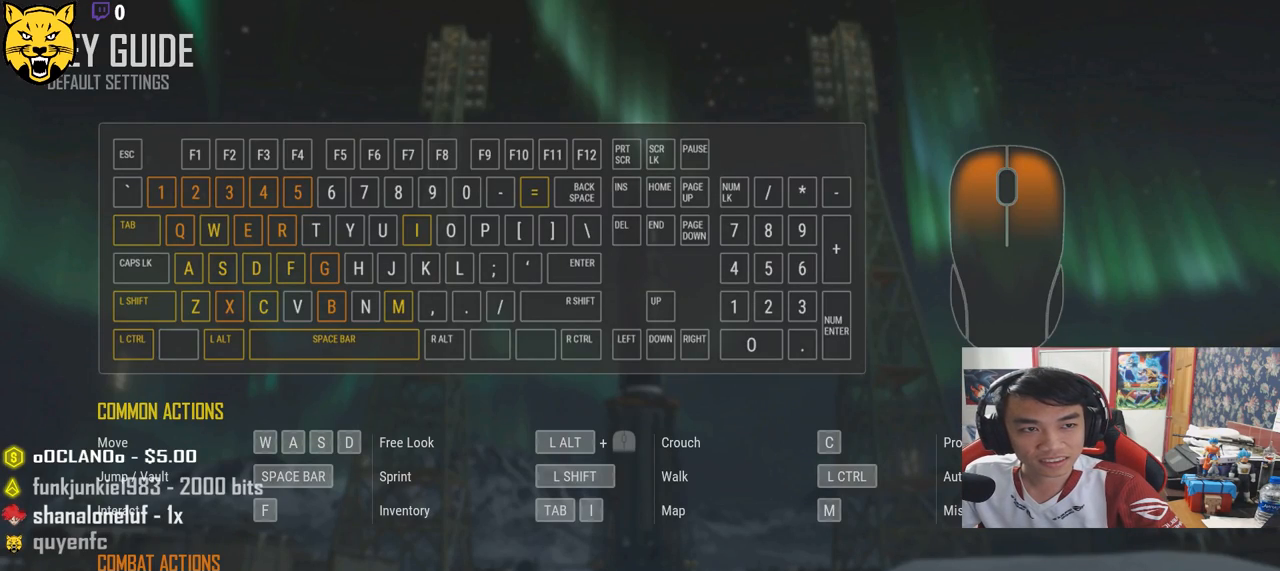
{"keys": [], "mouse": [], "events": []}
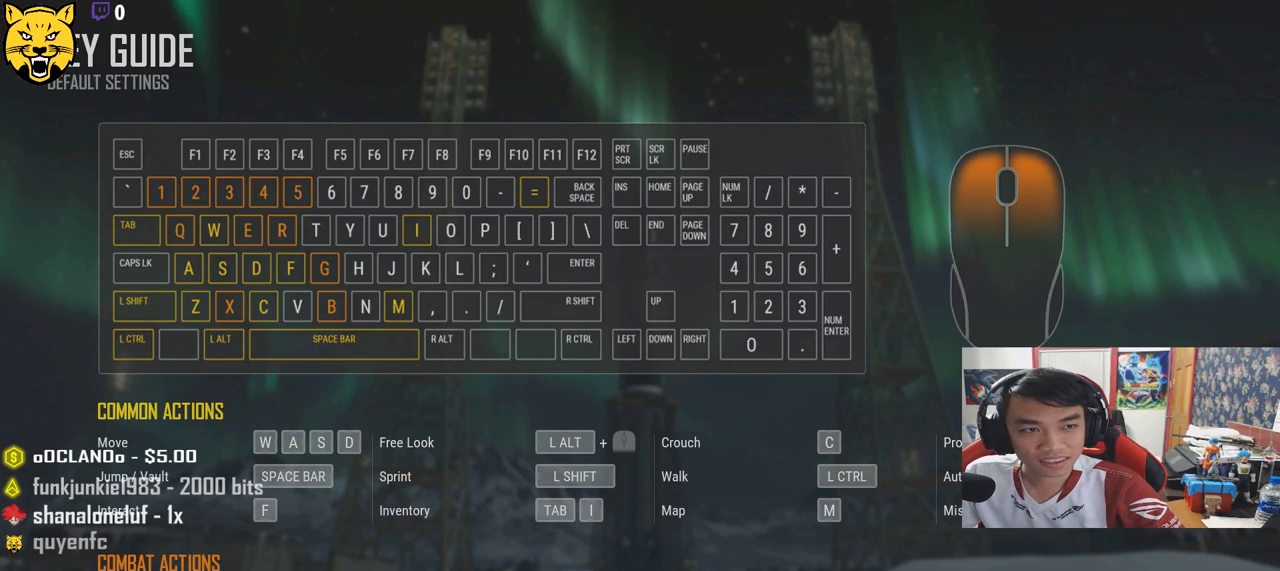
{"keys": [], "mouse": [], "events": [[83, "mouse_left", "down"], [167, "mouse_left", "up"]]}